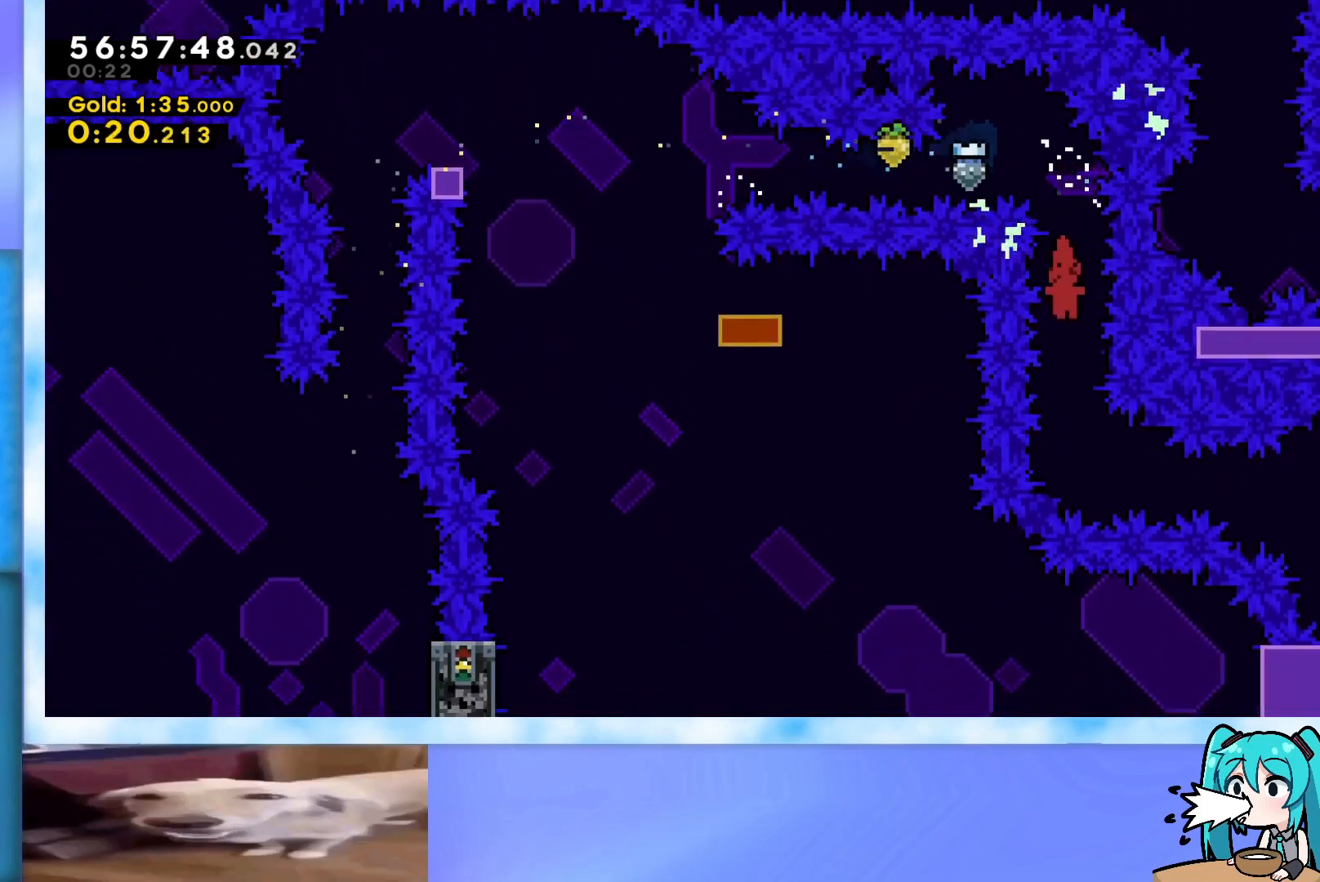
Gameplay with keyboard; each line is a JSON object with the keys held at the frame after it. "events" lists presses ("down") and releases ("up") of "dash", "demo", "down", "grab", "j2", "jump", "left", "pause", "right" and "up" between this image and that frame as [ms after this image, input, new state], when the widget could be followed in between. No other keys are recorded. Mouse input is not recorded. Key names are as the overlay labels them; some are game actions (e.g. jump) rather than physical keys.
{"keys": ["demo", "right"], "events": [[201, "right", "down"], [351, "demo", "down"]]}
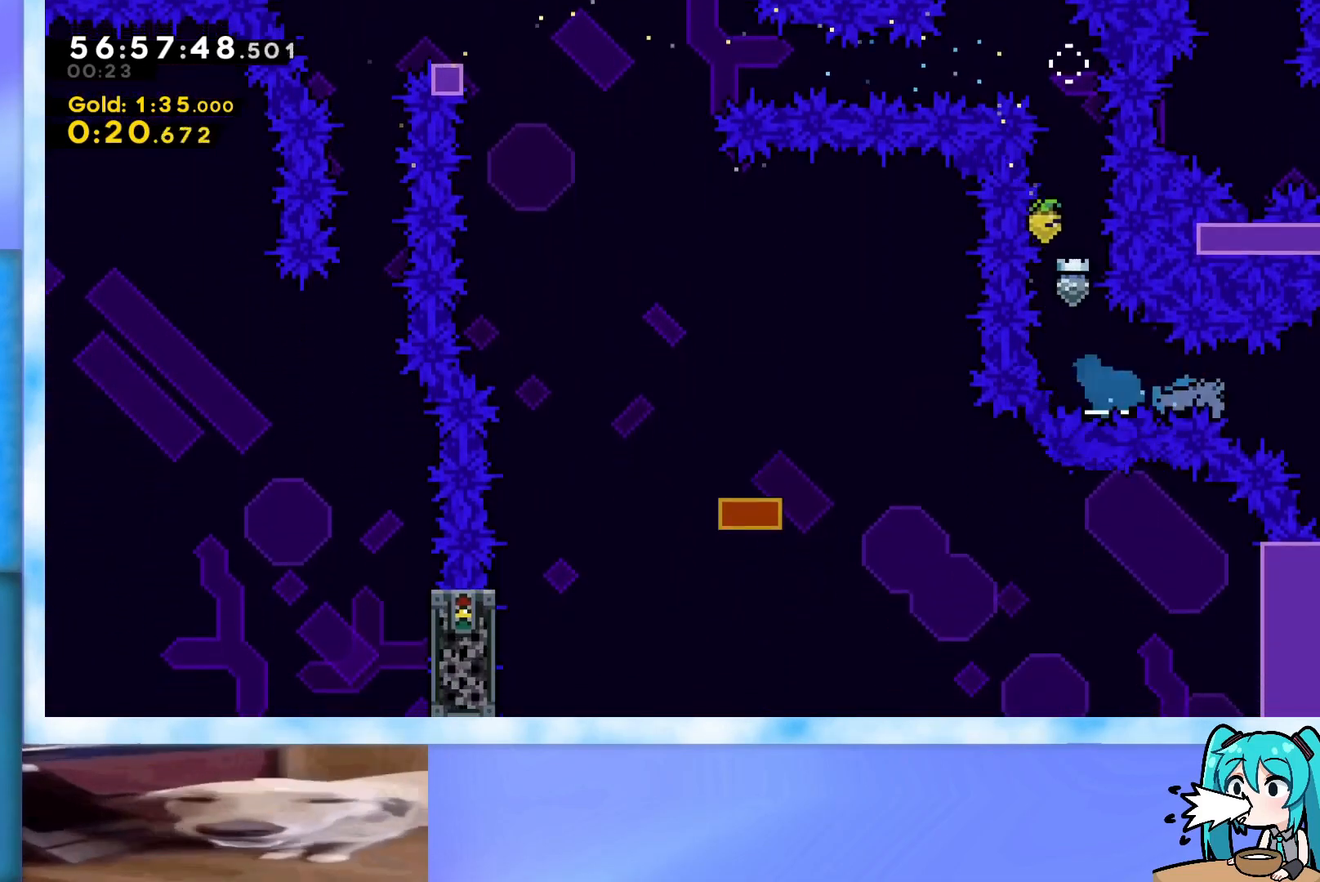
{"keys": [], "events": [[83, "demo", "up"], [217, "right", "up"]]}
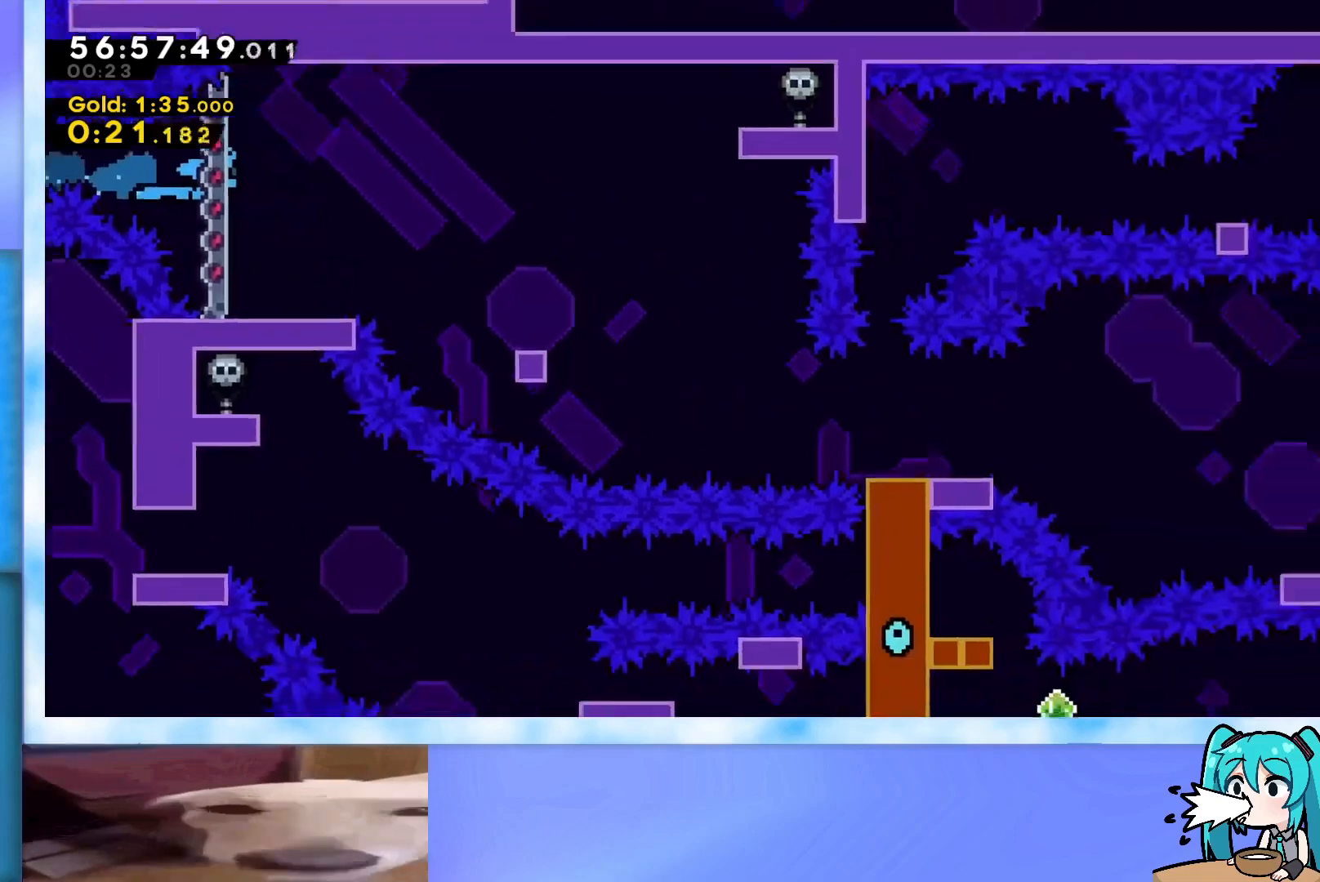
{"keys": [], "events": []}
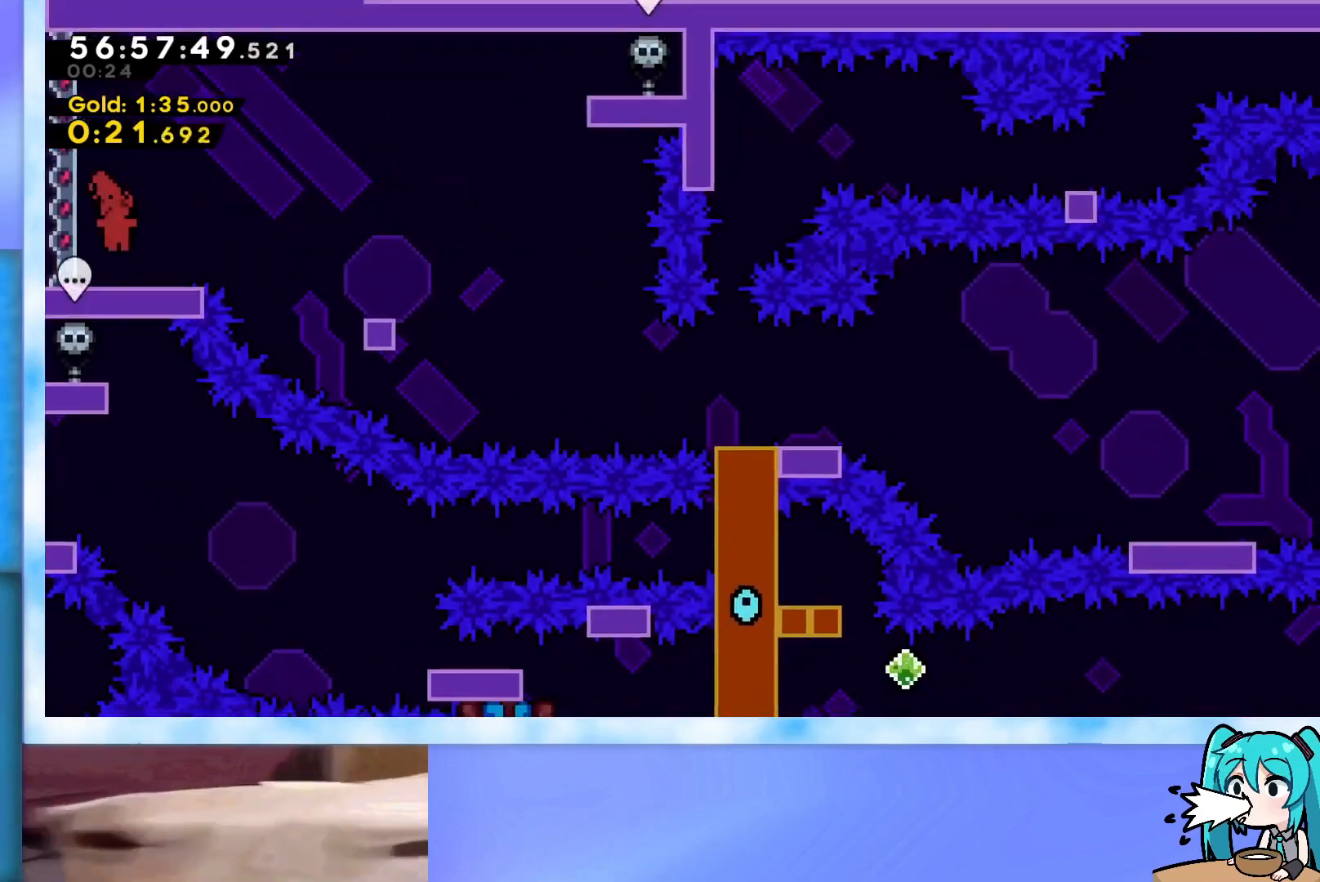
{"keys": ["dash", "down", "right"], "events": [[34, "right", "down"], [184, "jump", "down"], [317, "jump", "up"], [417, "down", "down"], [467, "dash", "down"]]}
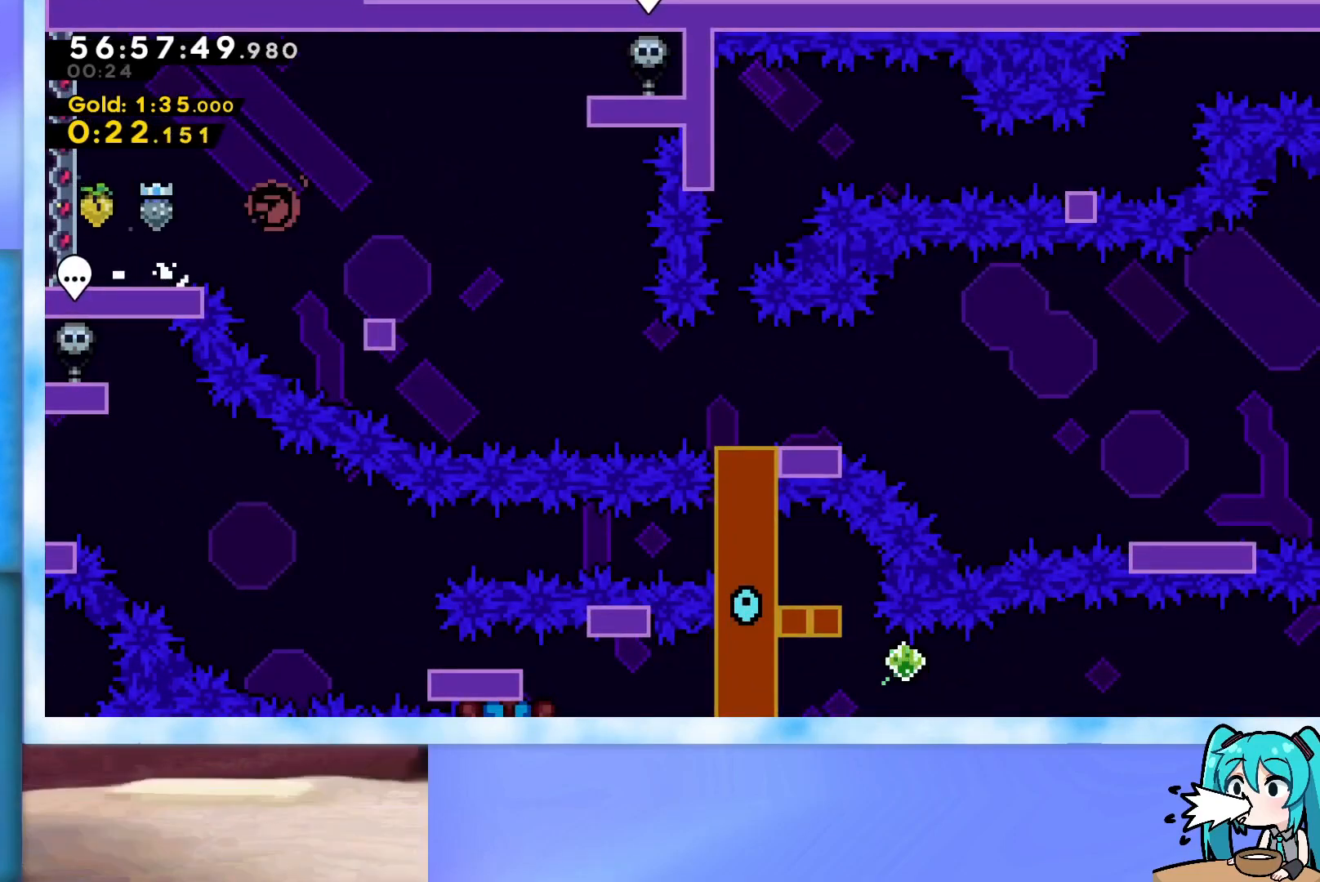
{"keys": ["down", "right"], "events": [[100, "dash", "up"], [150, "jump", "down"], [233, "dash", "down"], [467, "dash", "up"], [467, "jump", "up"]]}
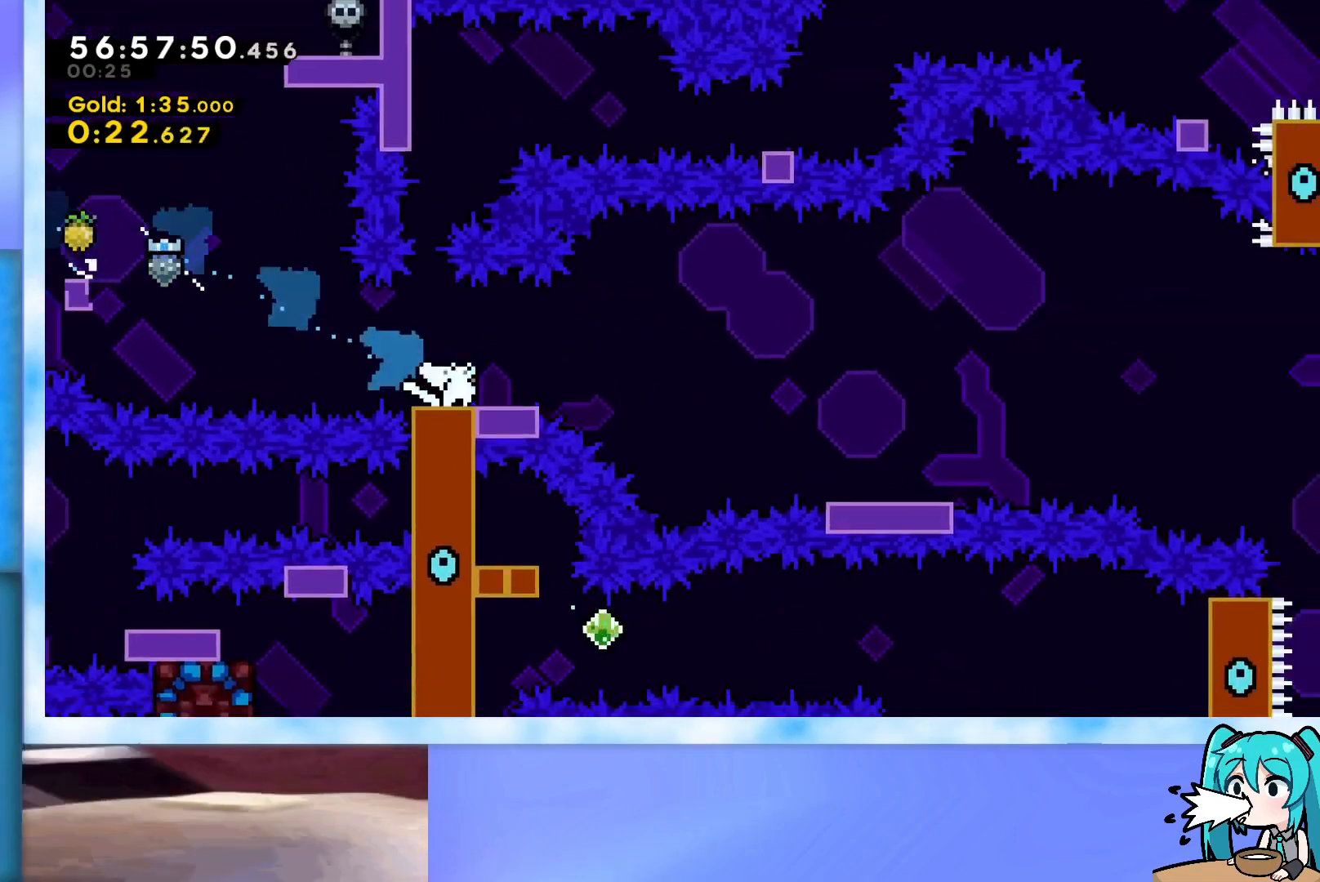
{"keys": ["jump", "right", "up"], "events": [[17, "jump", "down"], [117, "dash", "down"], [351, "dash", "up"], [351, "down", "up"], [401, "jump", "up"], [401, "up", "down"], [451, "jump", "down"]]}
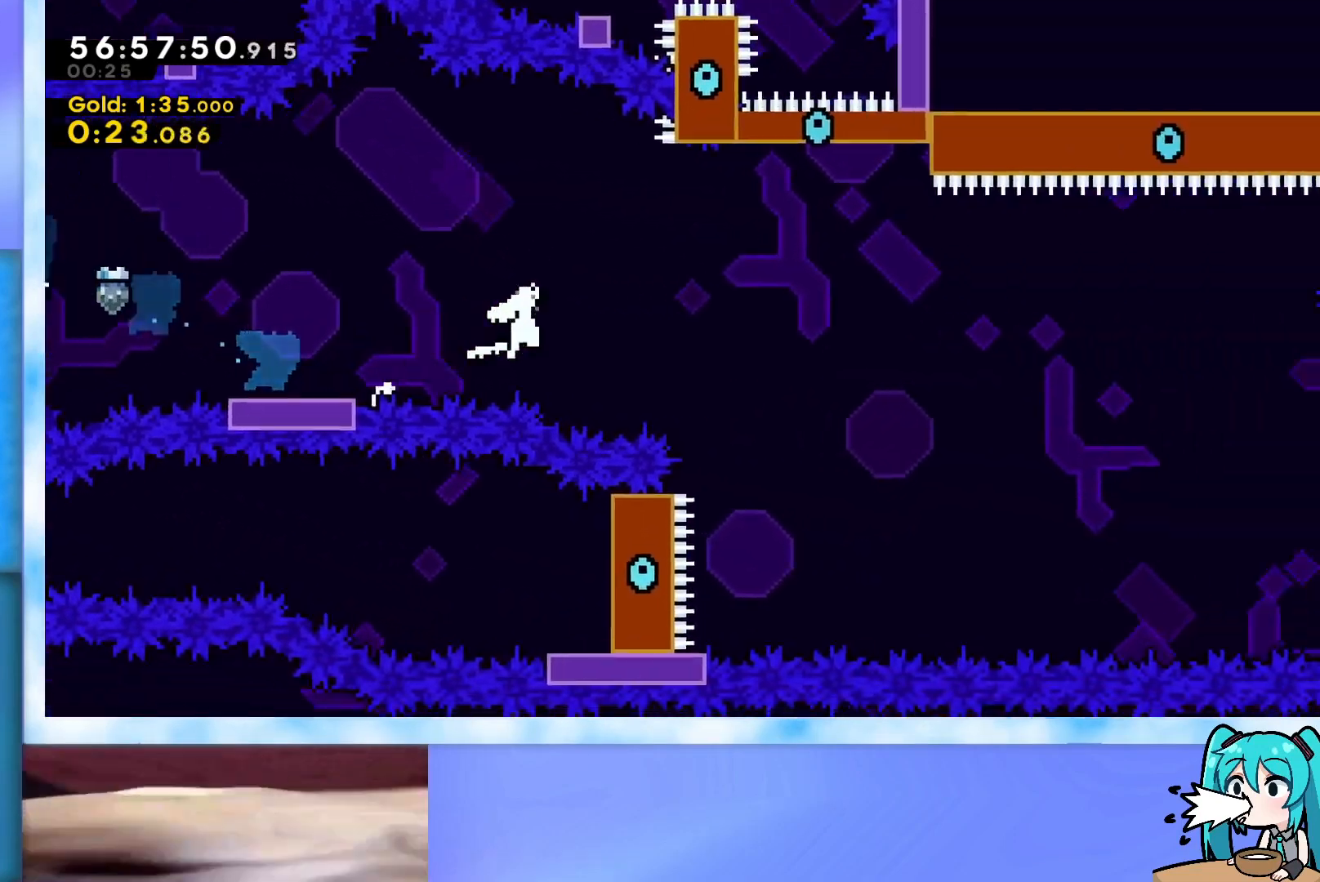
{"keys": ["jump", "right", "up"], "events": []}
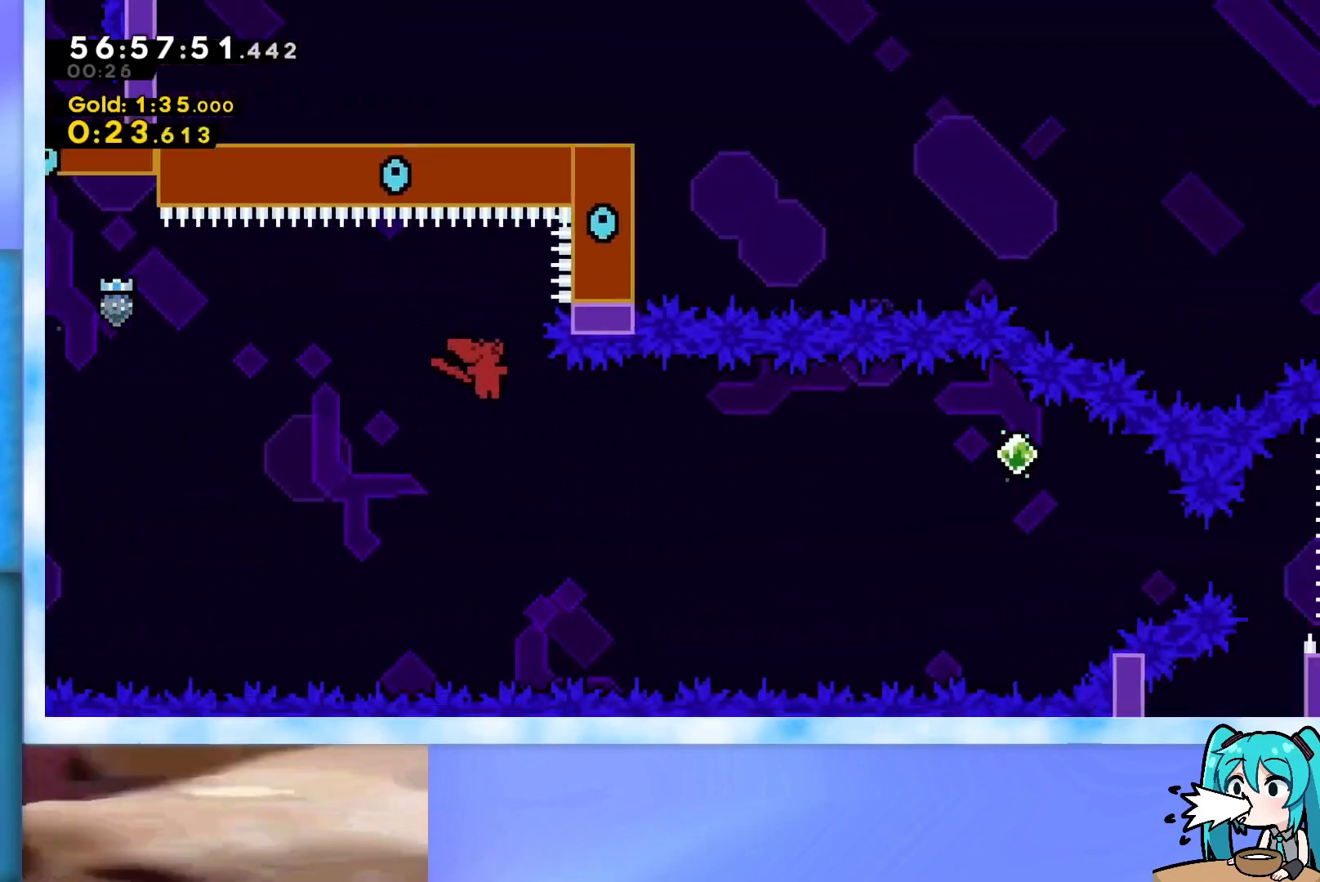
{"keys": ["dash", "jump", "right", "up"], "events": [[334, "dash", "down"]]}
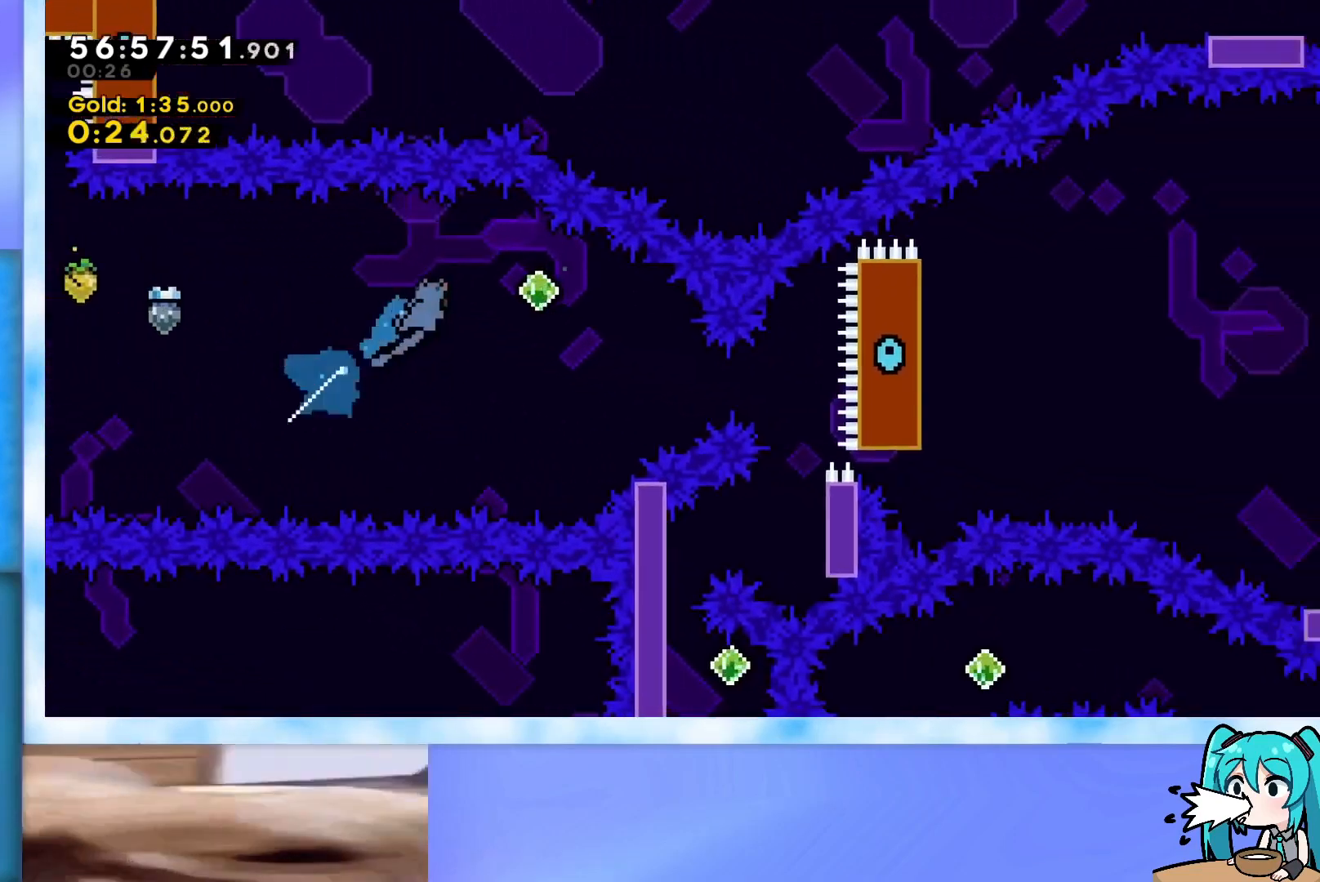
{"keys": [], "events": [[167, "dash", "up"], [200, "jump", "up"], [250, "up", "up"], [300, "right", "up"]]}
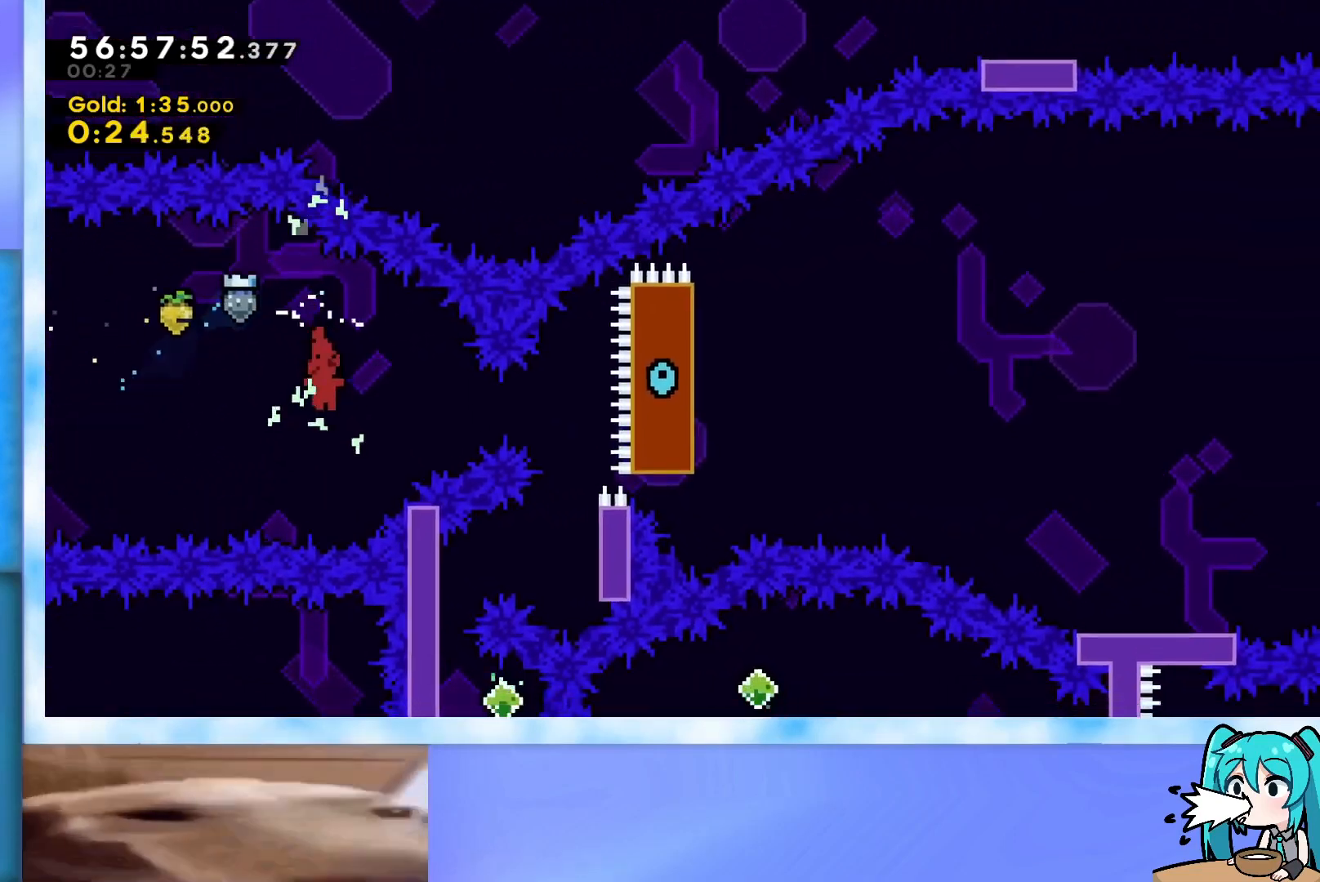
{"keys": ["grab"], "events": [[34, "dash", "down"], [184, "dash", "up"], [501, "grab", "down"]]}
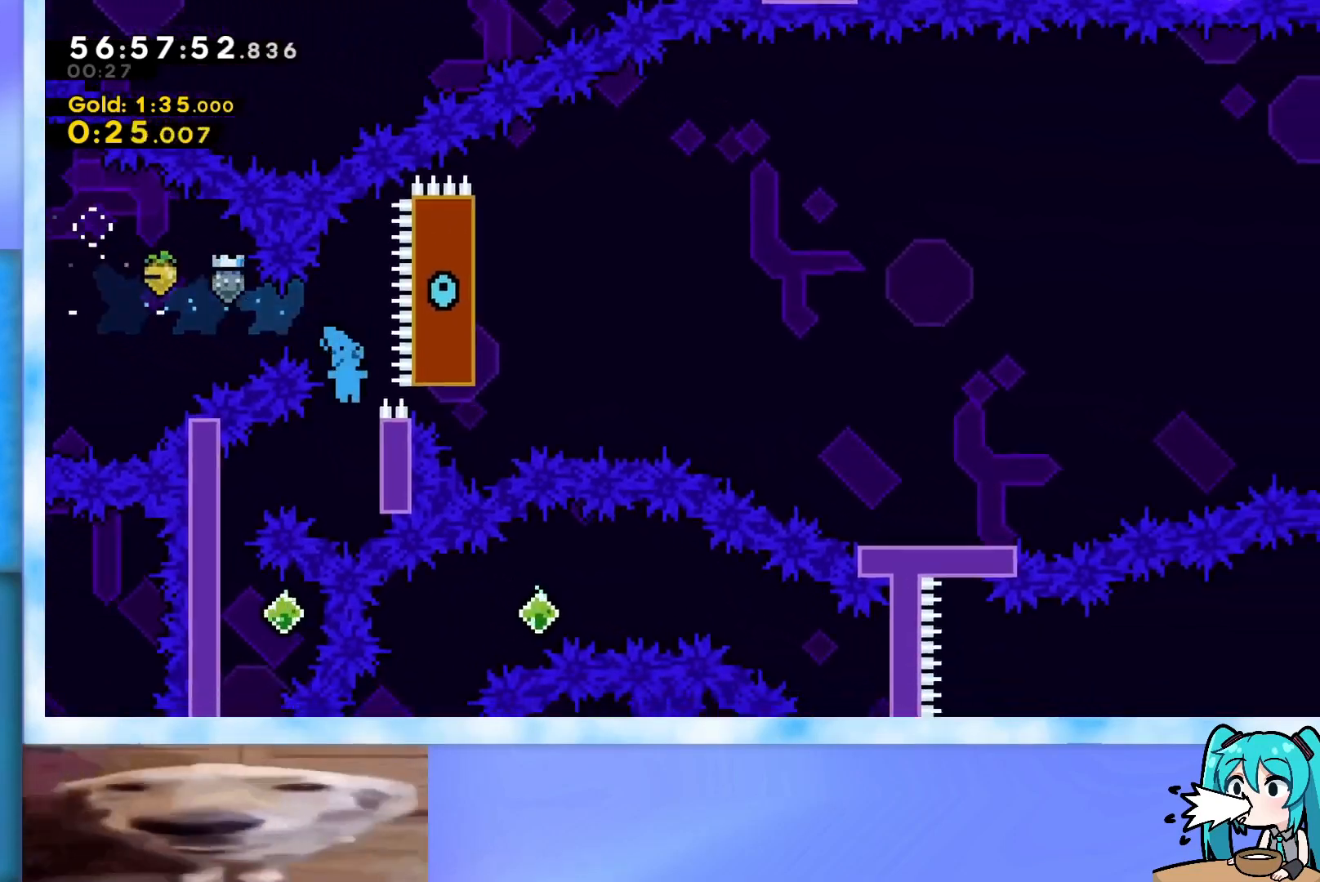
{"keys": ["grab"], "events": [[150, "right", "down"], [333, "right", "up"]]}
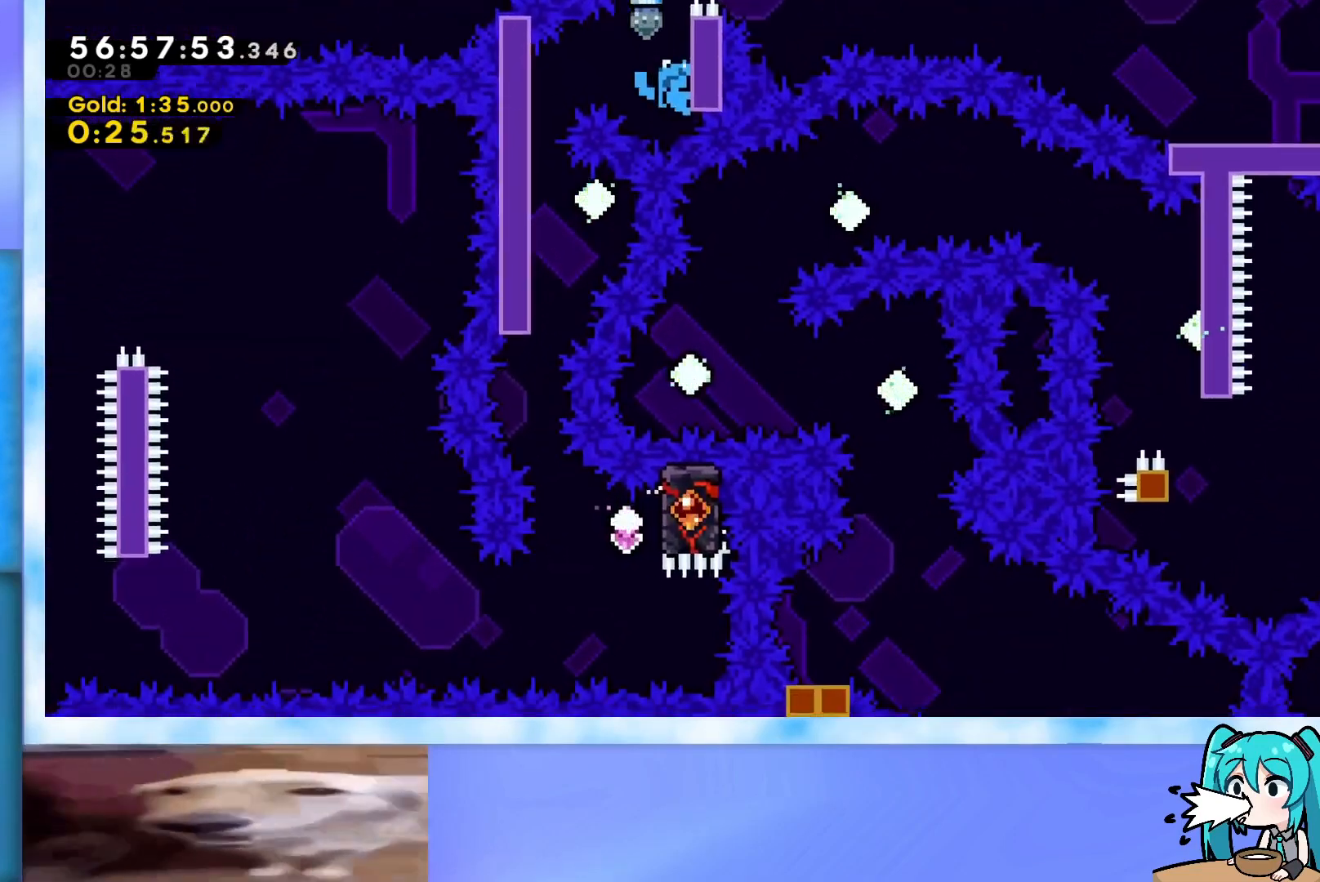
{"keys": ["grab", "left"], "events": [[117, "left", "down"], [217, "jump", "down"], [250, "jump", "up"]]}
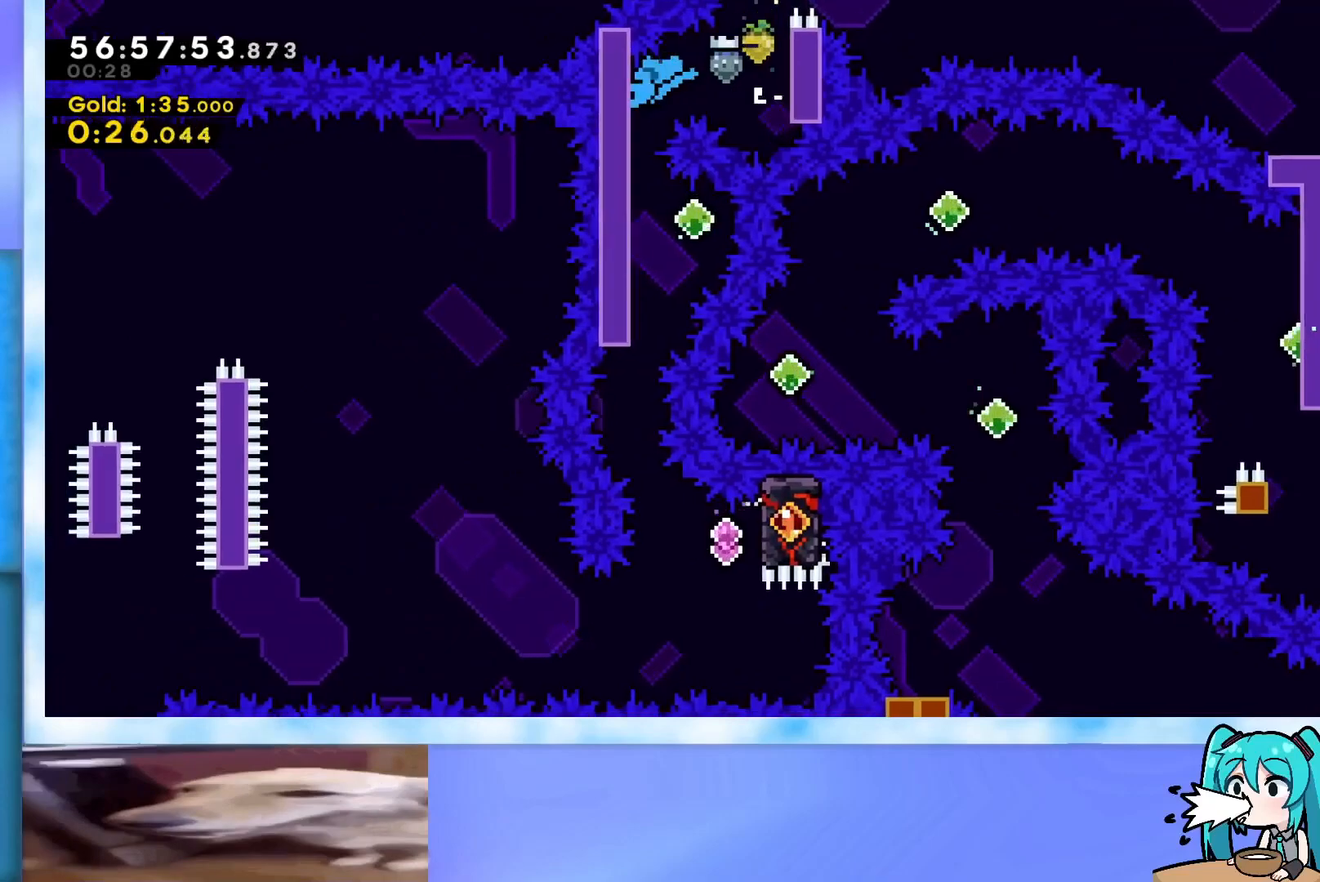
{"keys": ["grab"], "events": [[133, "down", "down"], [183, "left", "up"], [500, "down", "up"]]}
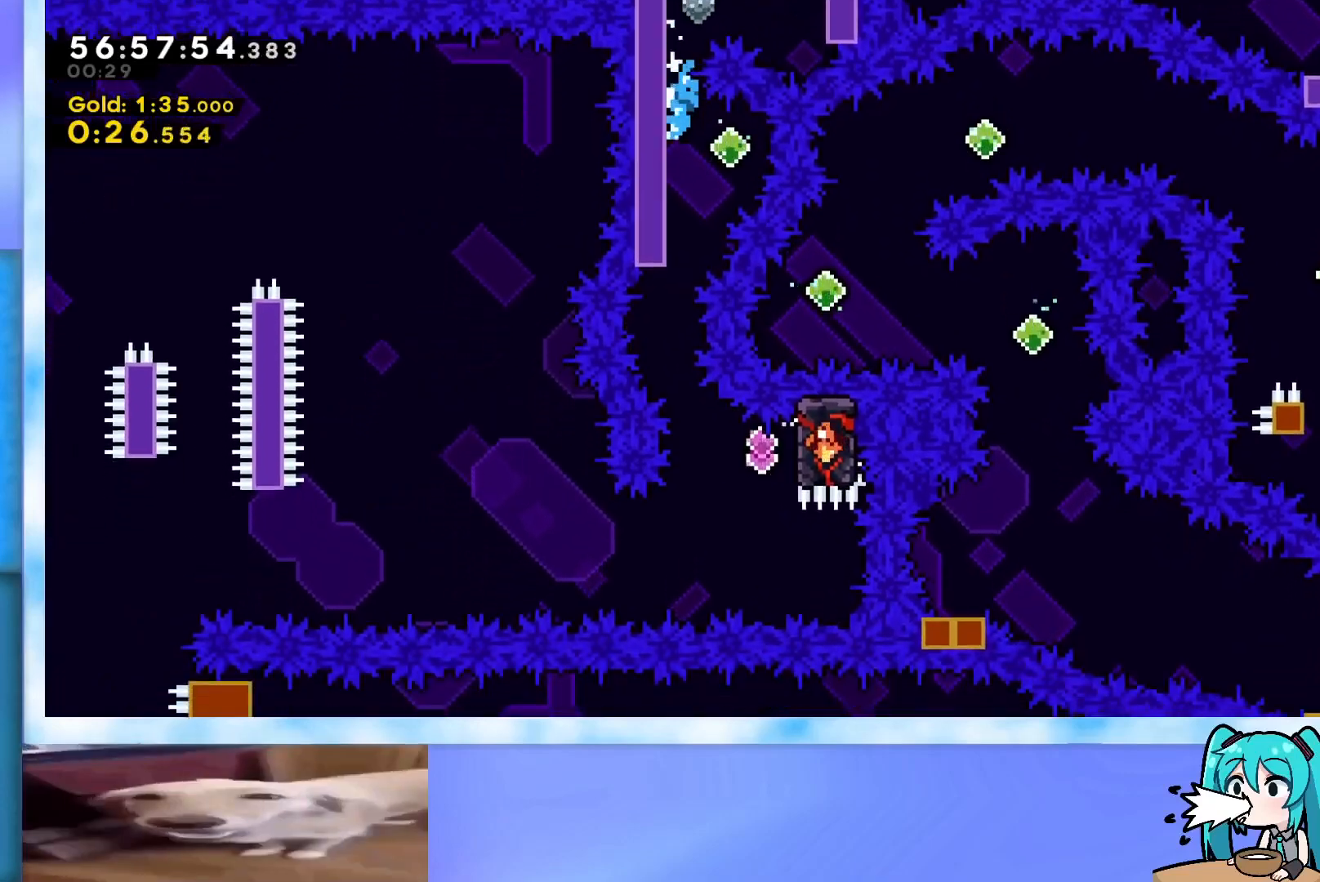
{"keys": ["down", "grab"], "events": [[50, "grab", "up"], [50, "right", "down"], [150, "grab", "down"], [150, "left", "down"], [150, "right", "up"], [434, "down", "down"], [434, "left", "up"]]}
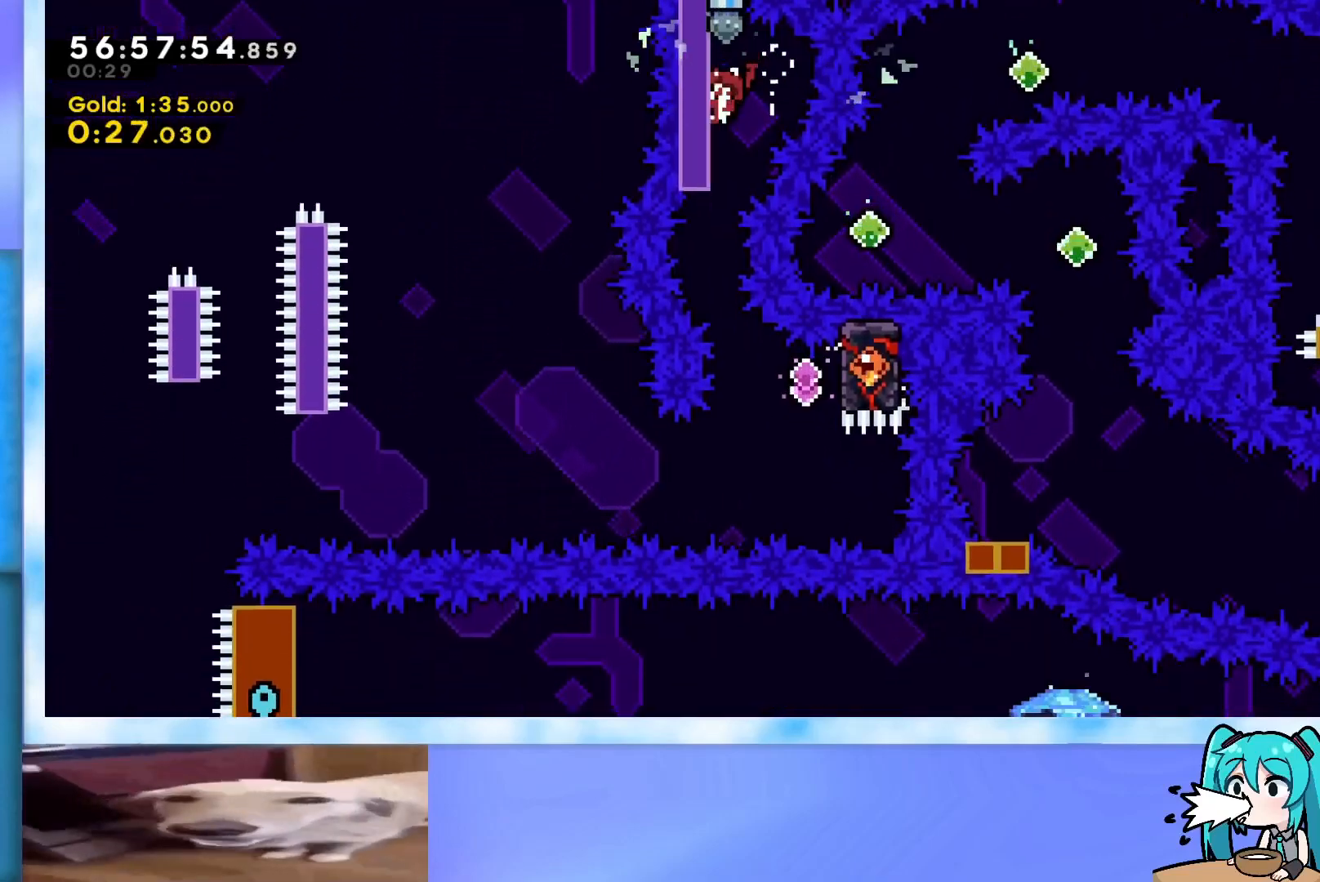
{"keys": [], "events": [[200, "down", "up"], [400, "grab", "up"]]}
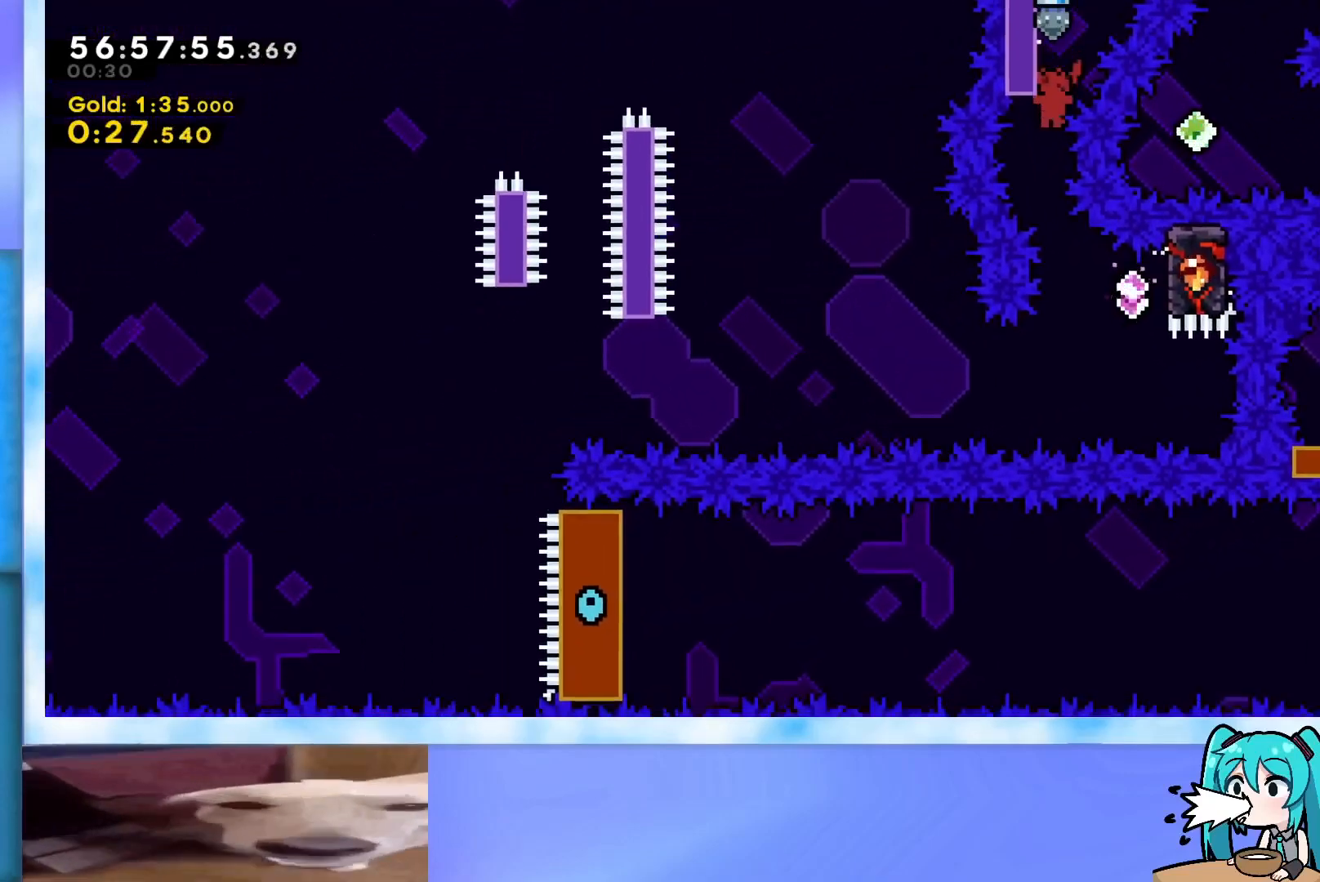
{"keys": ["grab", "right"], "events": [[317, "right", "down"], [367, "dash", "down"], [451, "dash", "up"], [451, "grab", "down"]]}
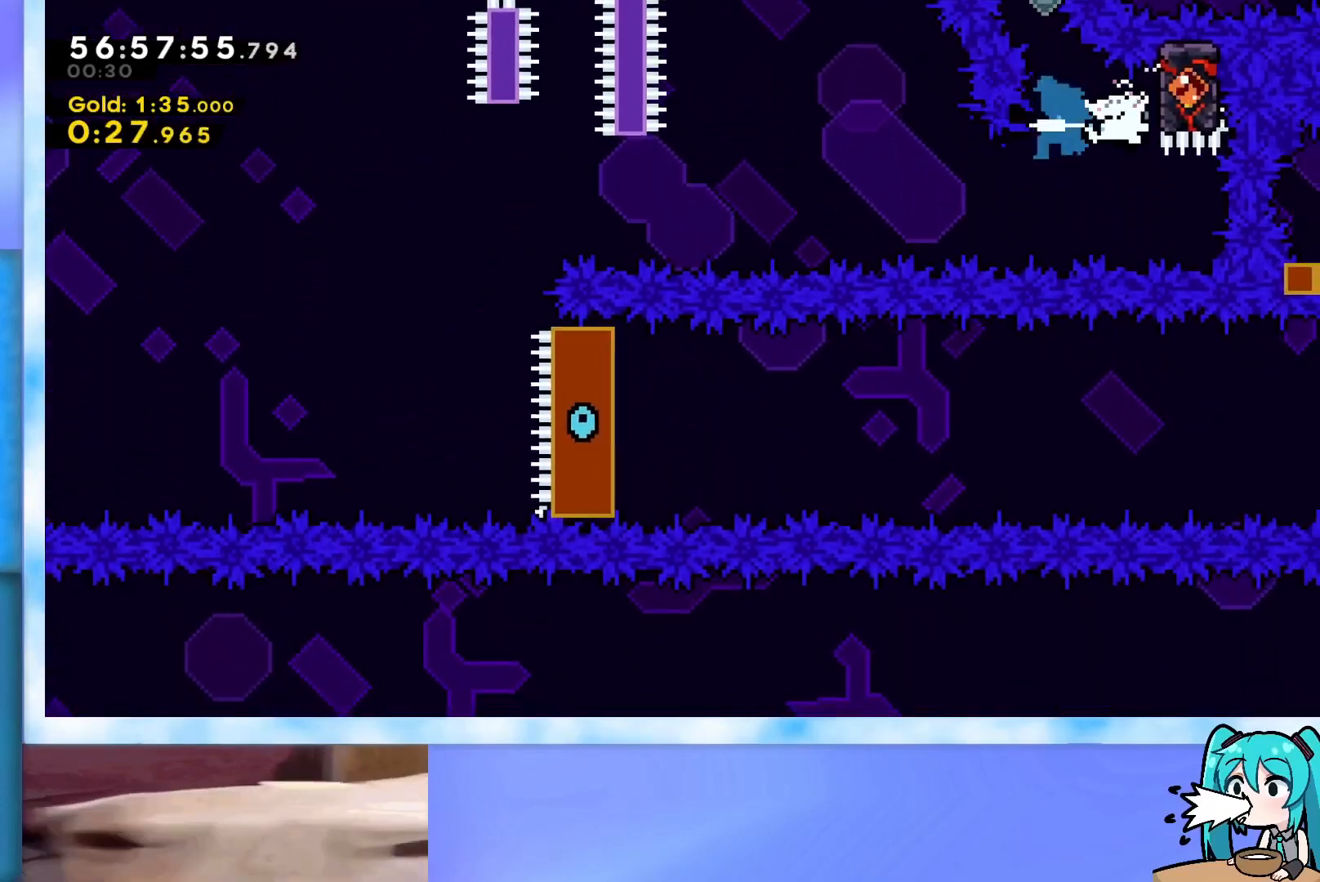
{"keys": ["grab", "left"], "events": [[200, "right", "up"], [283, "left", "down"]]}
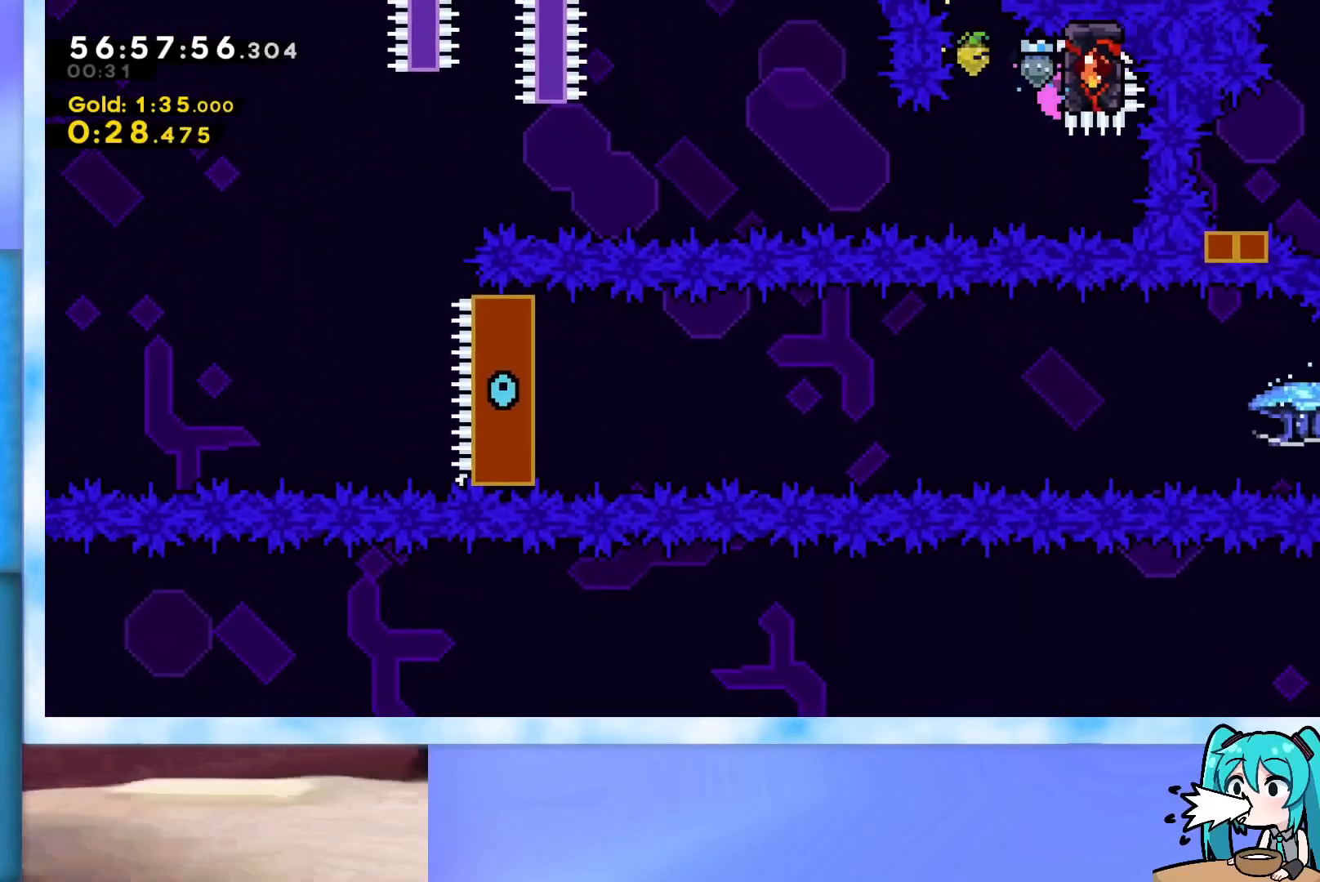
{"keys": ["dash", "down", "grab", "left"], "events": [[200, "demo", "down"], [250, "jump", "down"], [401, "demo", "up"], [401, "jump", "up"], [451, "down", "down"], [484, "dash", "down"]]}
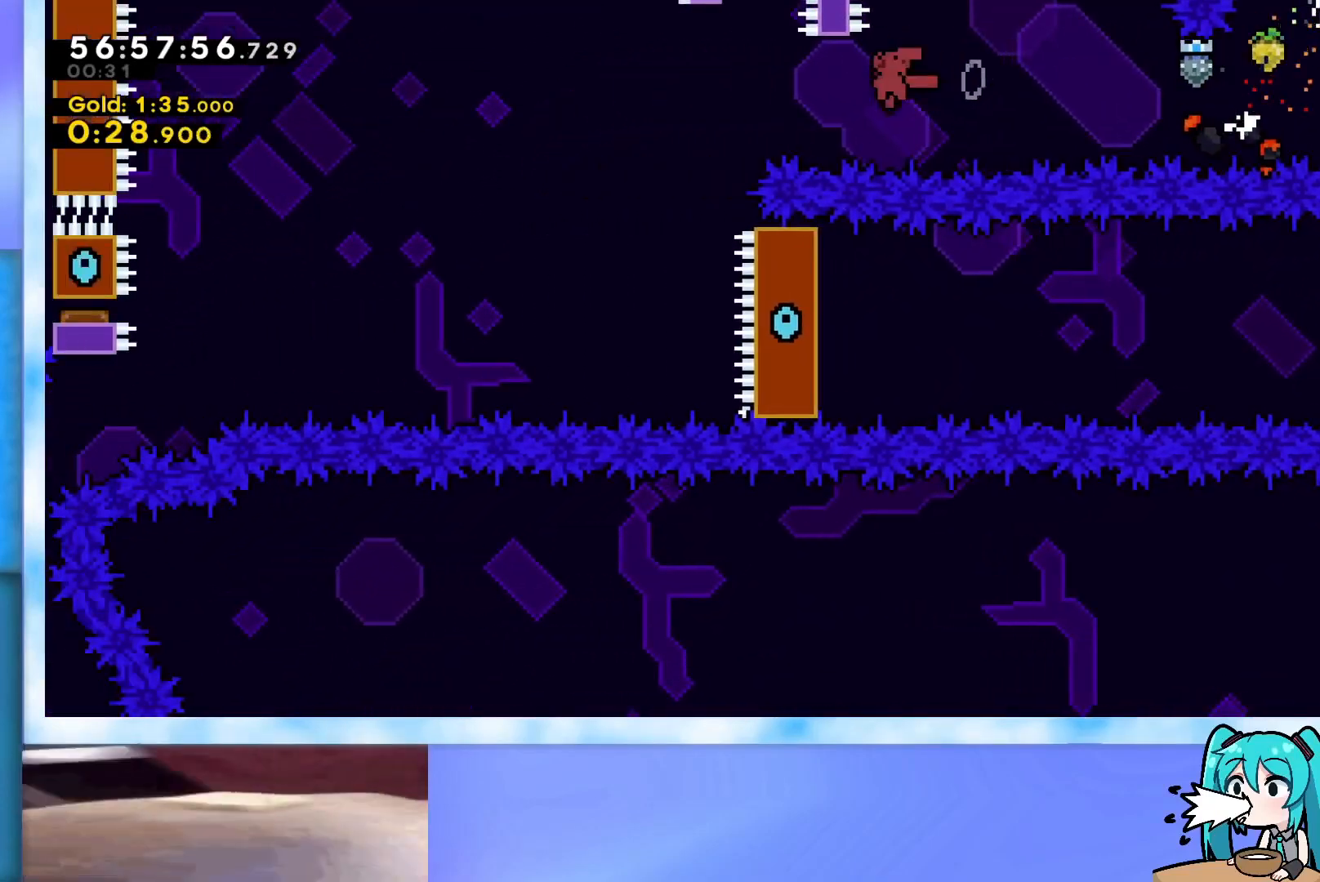
{"keys": ["grab", "left"], "events": [[133, "dash", "up"], [217, "down", "up"], [450, "left", "up"], [500, "left", "down"]]}
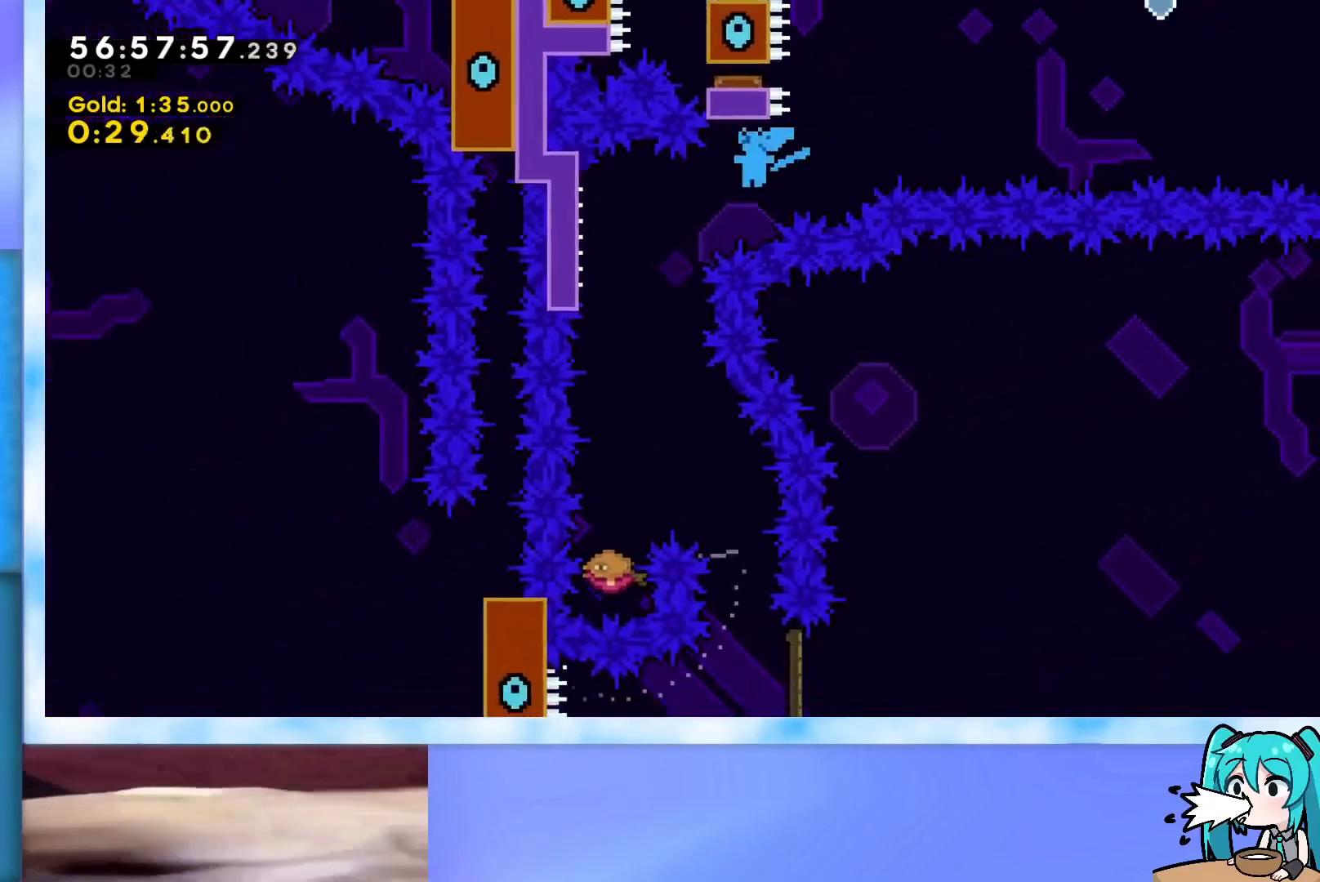
{"keys": [], "events": [[234, "left", "up"], [334, "grab", "up"]]}
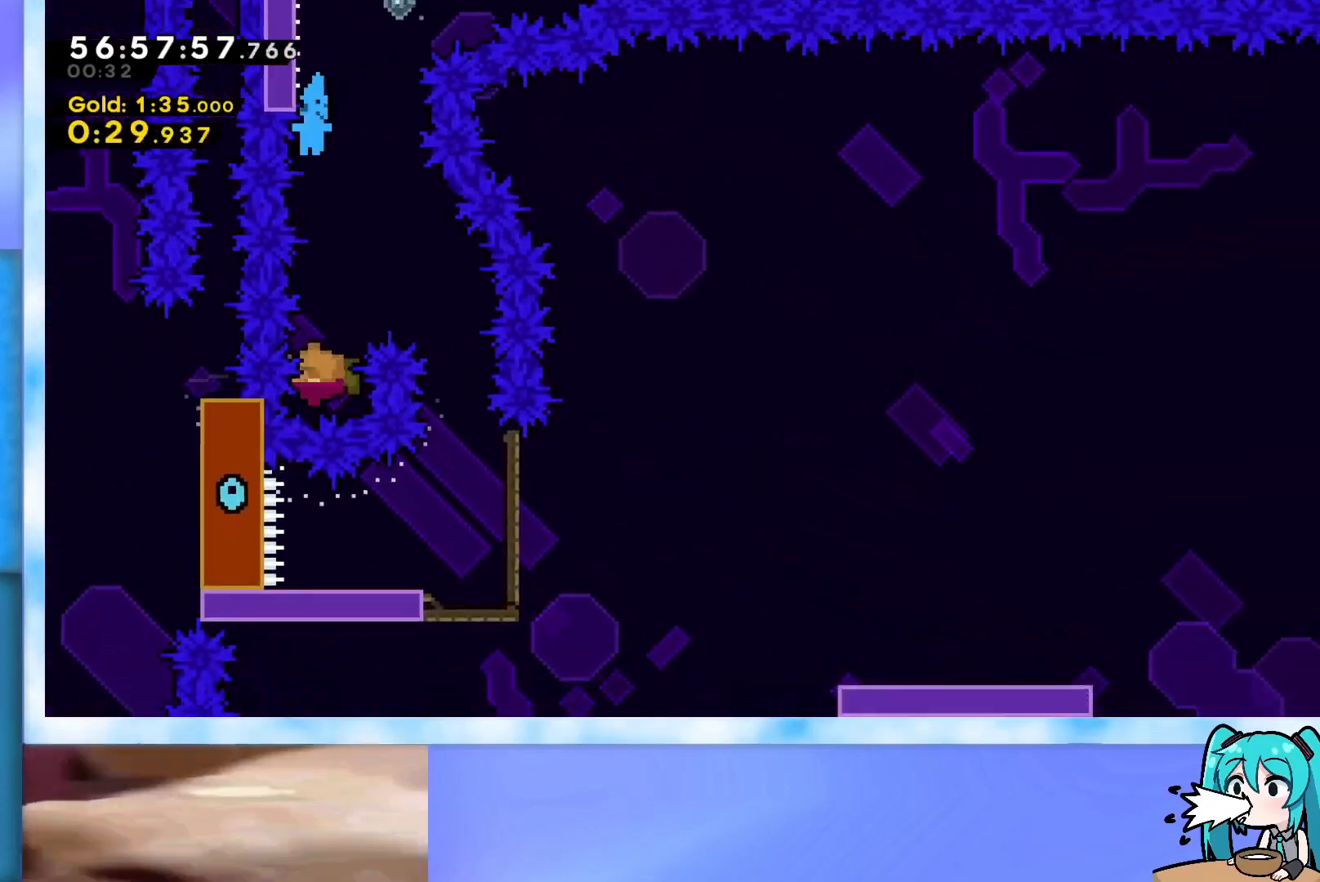
{"keys": ["right", "up"], "events": [[116, "jump", "down"], [300, "right", "down"], [300, "up", "down"], [484, "jump", "up"]]}
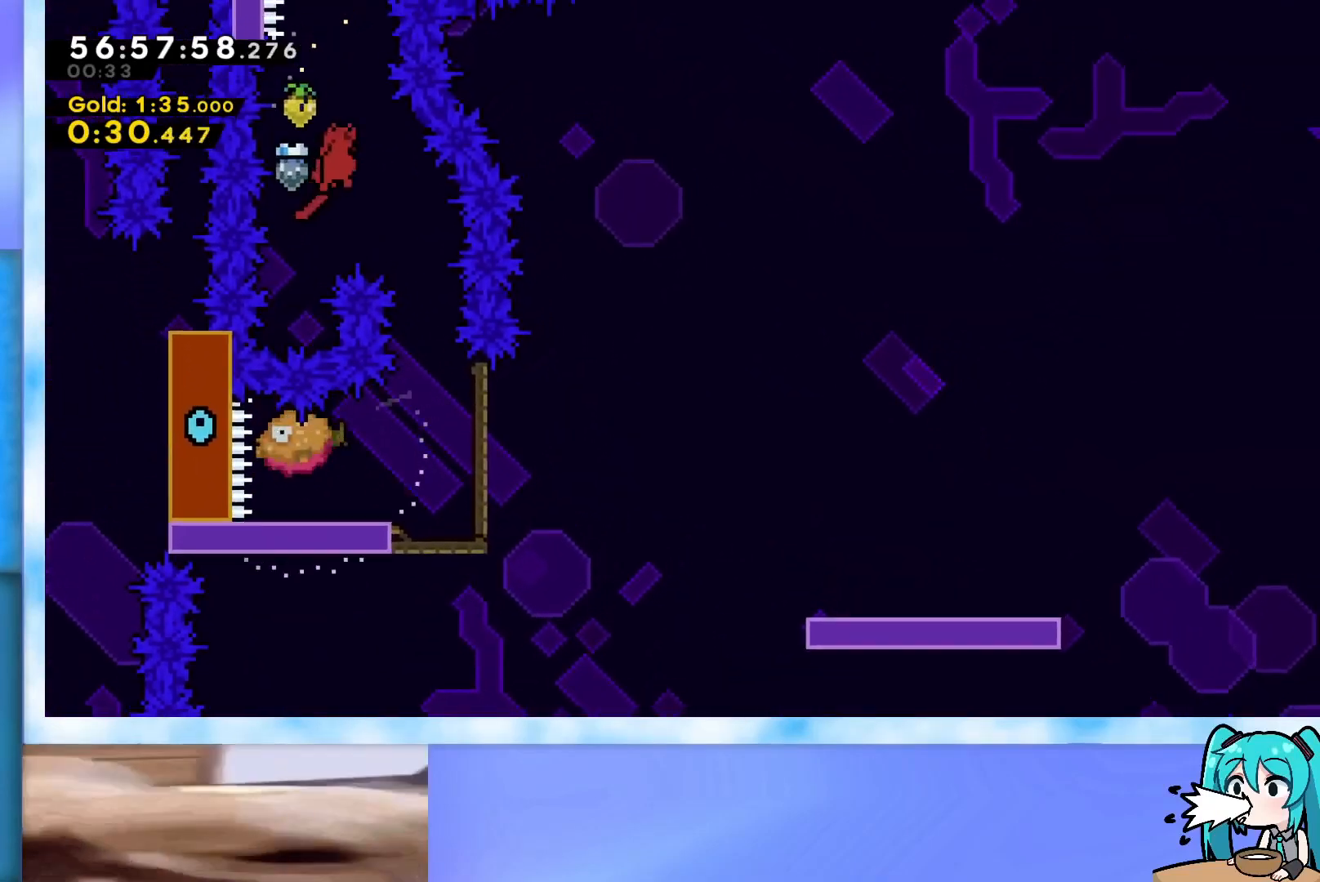
{"keys": ["right", "up"], "events": [[217, "right", "up"], [467, "right", "down"]]}
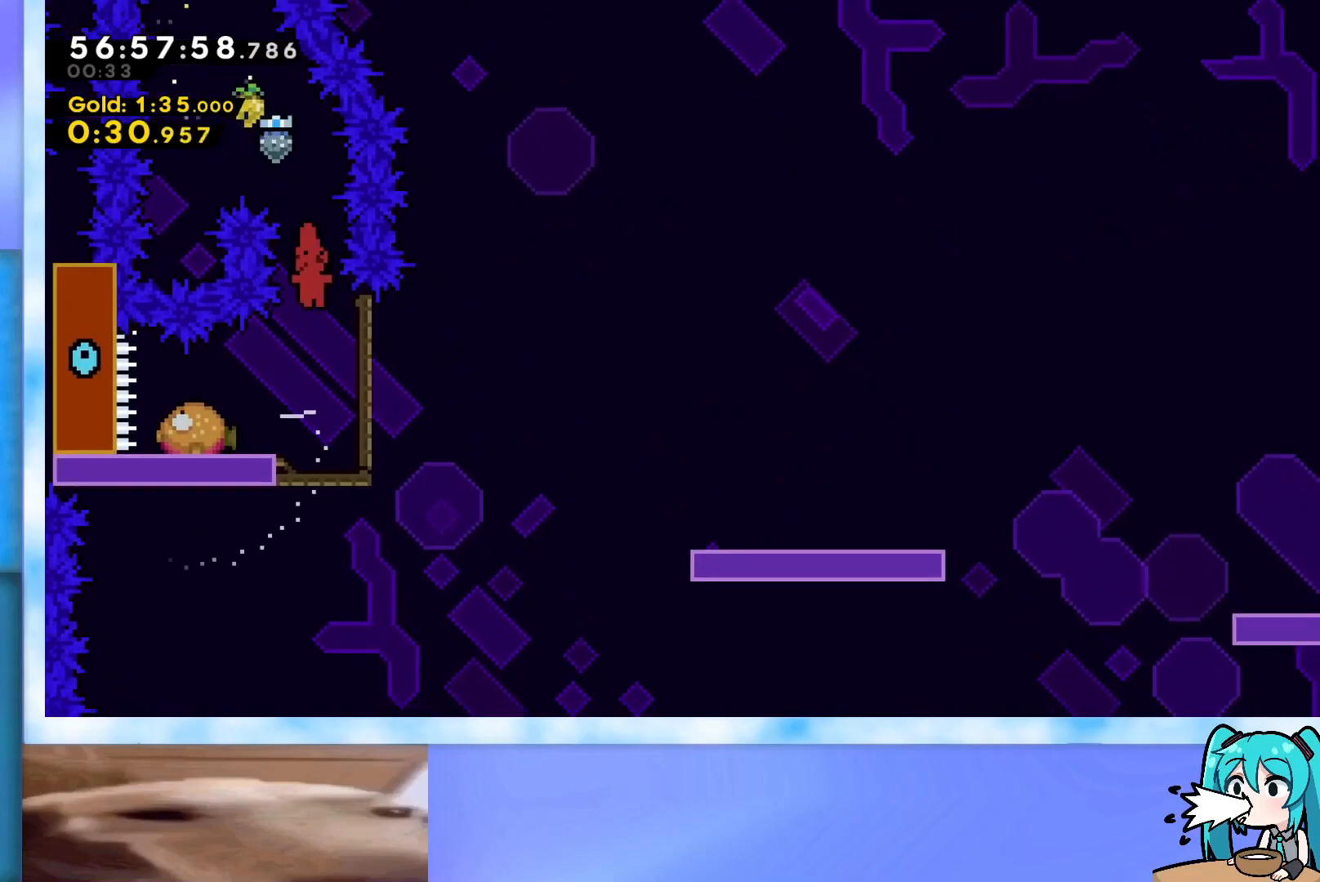
{"keys": ["dash", "right", "up"], "events": [[283, "dash", "down"]]}
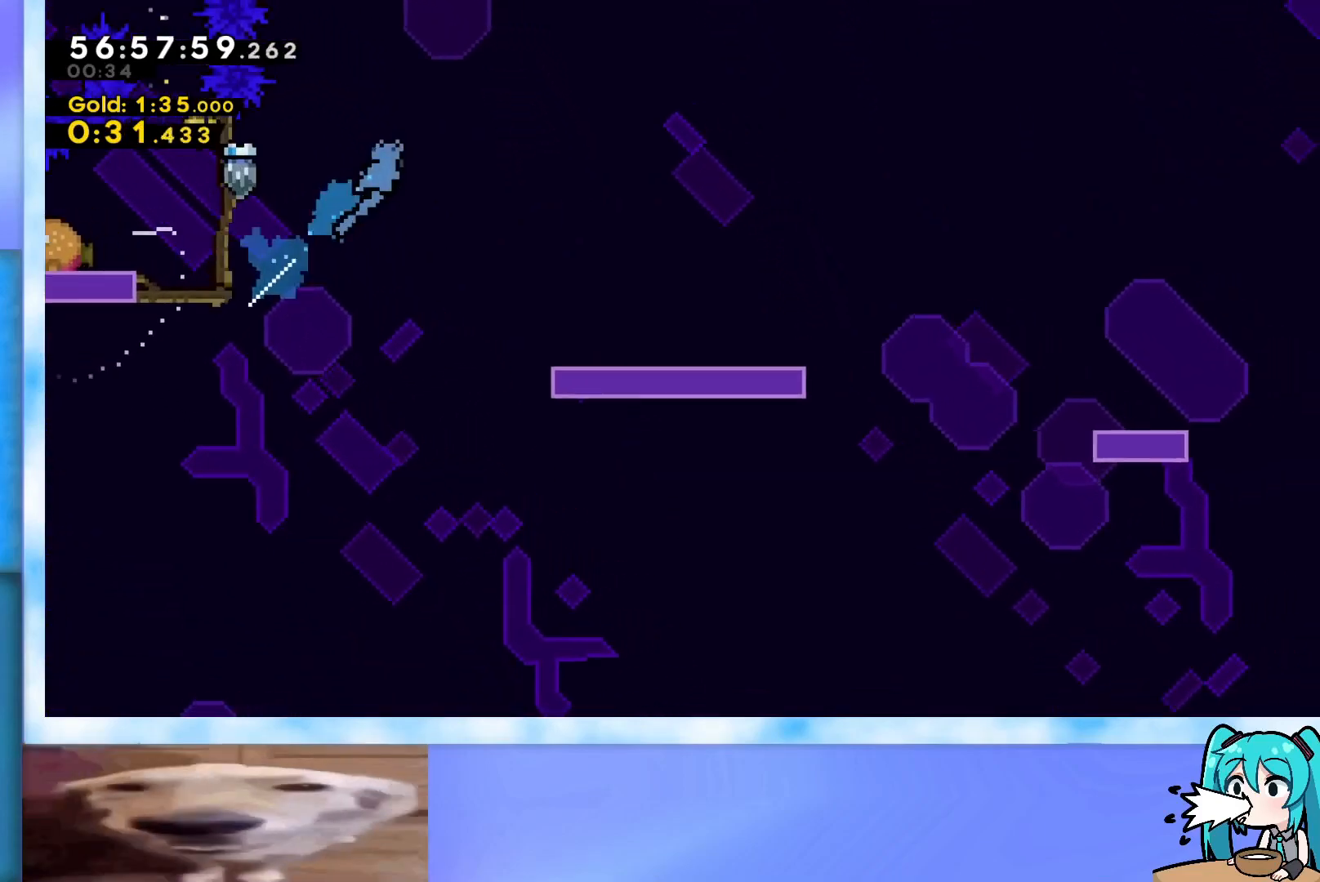
{"keys": [], "events": [[17, "dash", "up"], [17, "up", "up"], [434, "right", "up"]]}
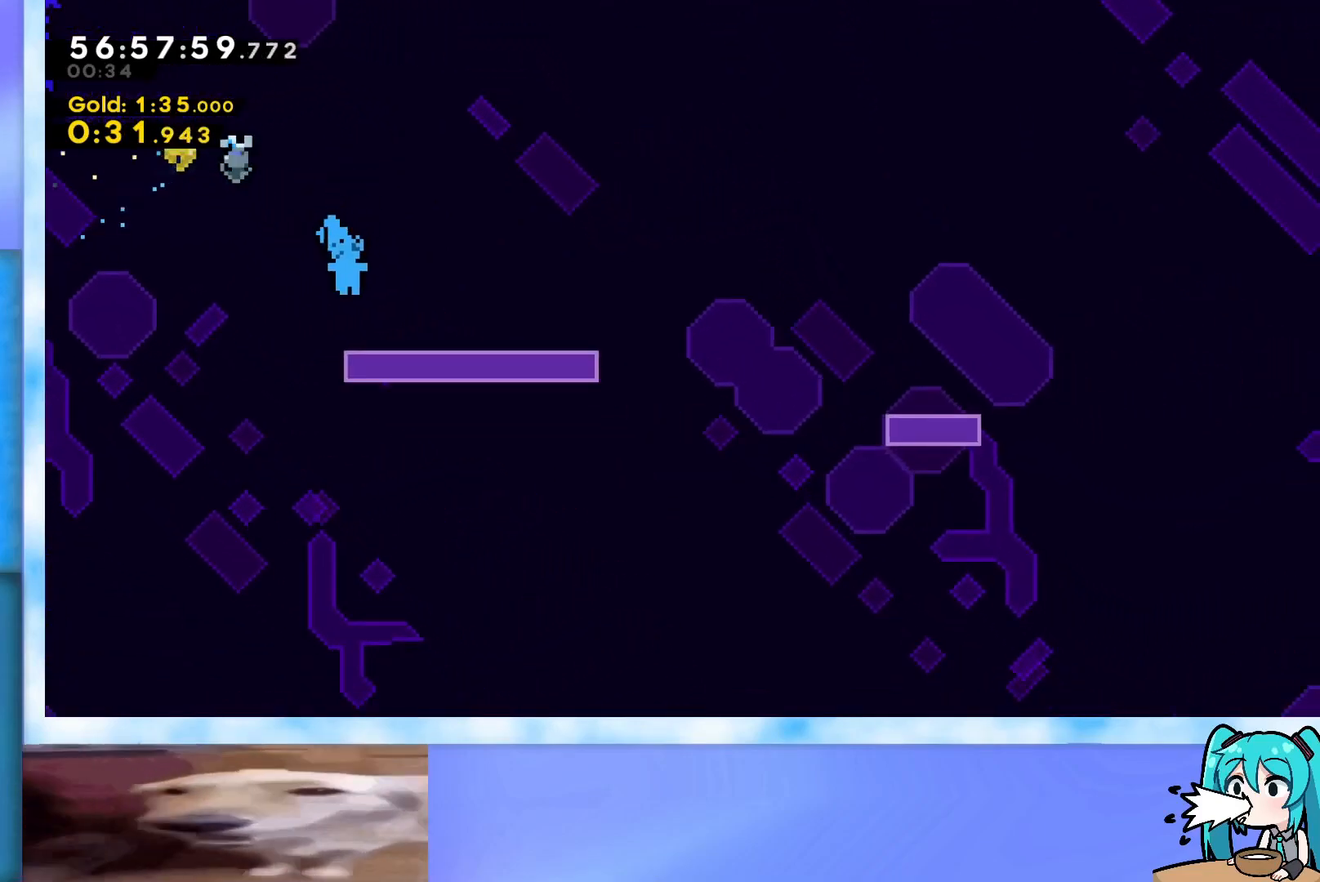
{"keys": ["down", "jump", "right"], "events": [[83, "down", "down"], [133, "right", "down"], [183, "dash", "down"], [183, "jump", "down"], [267, "dash", "up"], [267, "jump", "up"], [367, "jump", "down"]]}
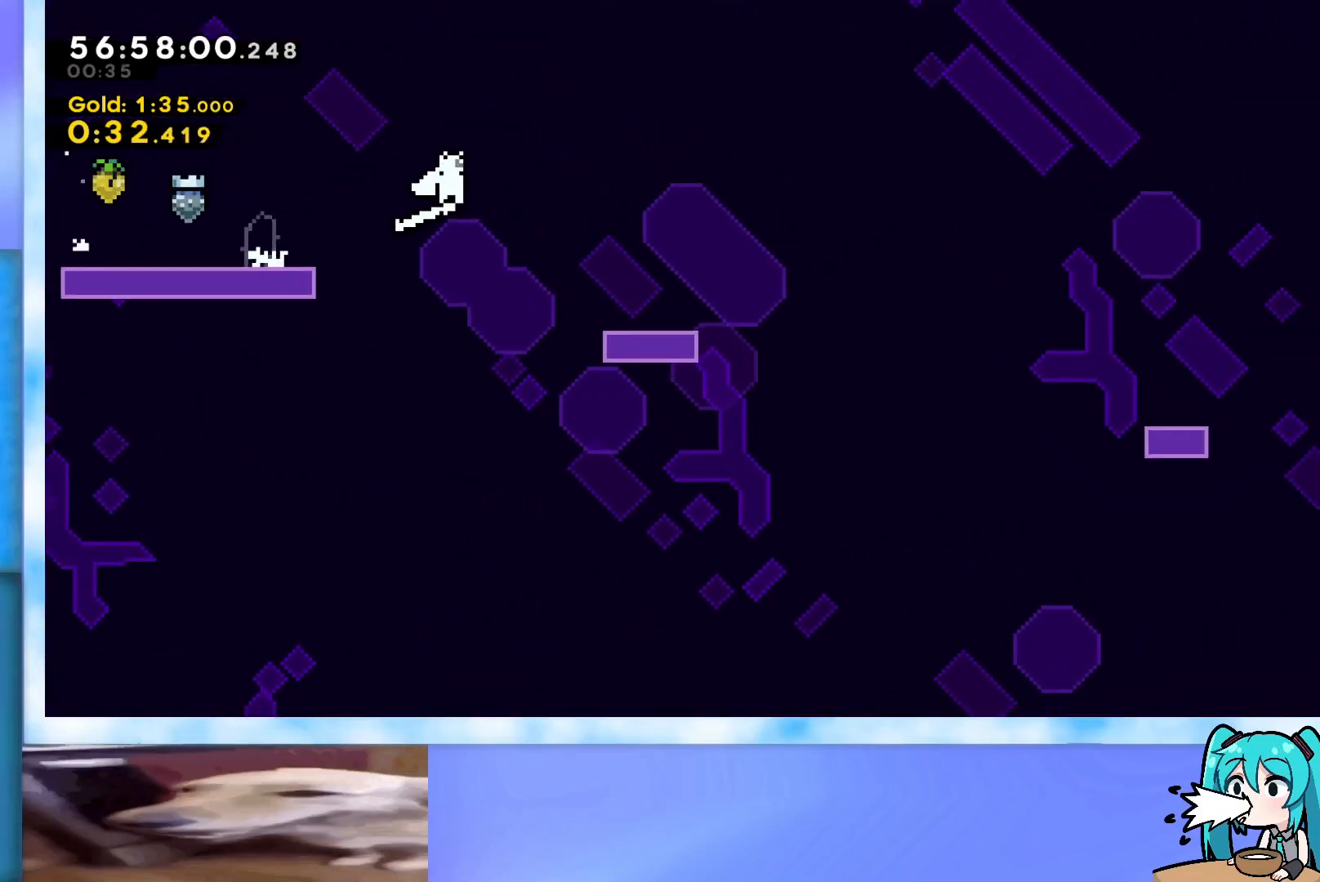
{"keys": ["dash", "down", "jump", "right"], "events": [[50, "dash", "down"], [234, "dash", "up"], [234, "jump", "up"], [334, "jump", "down"], [467, "dash", "down"]]}
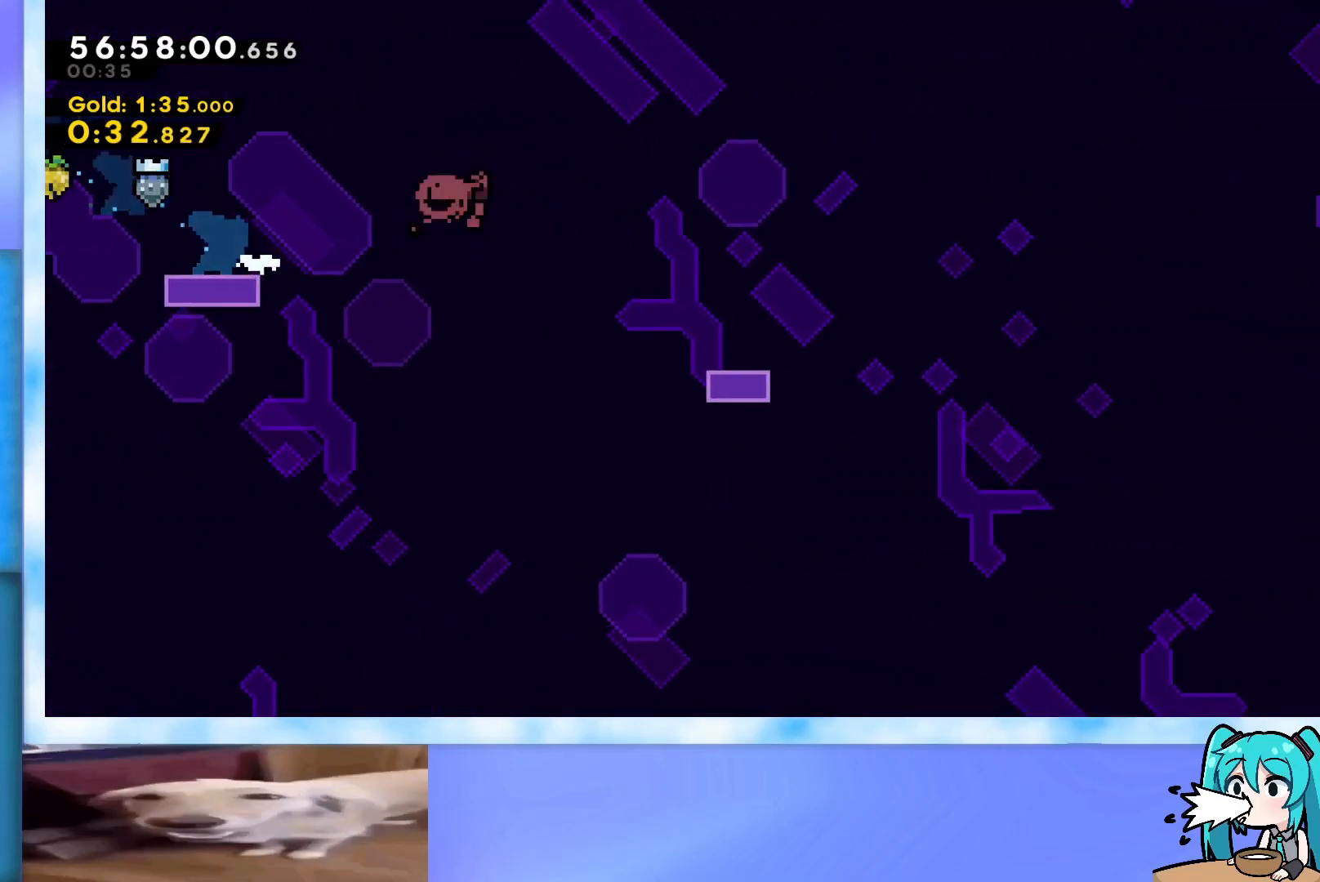
{"keys": ["jump", "right", "up"], "events": [[167, "dash", "up"], [217, "down", "up"], [217, "jump", "up"], [250, "jump", "down"], [250, "up", "down"]]}
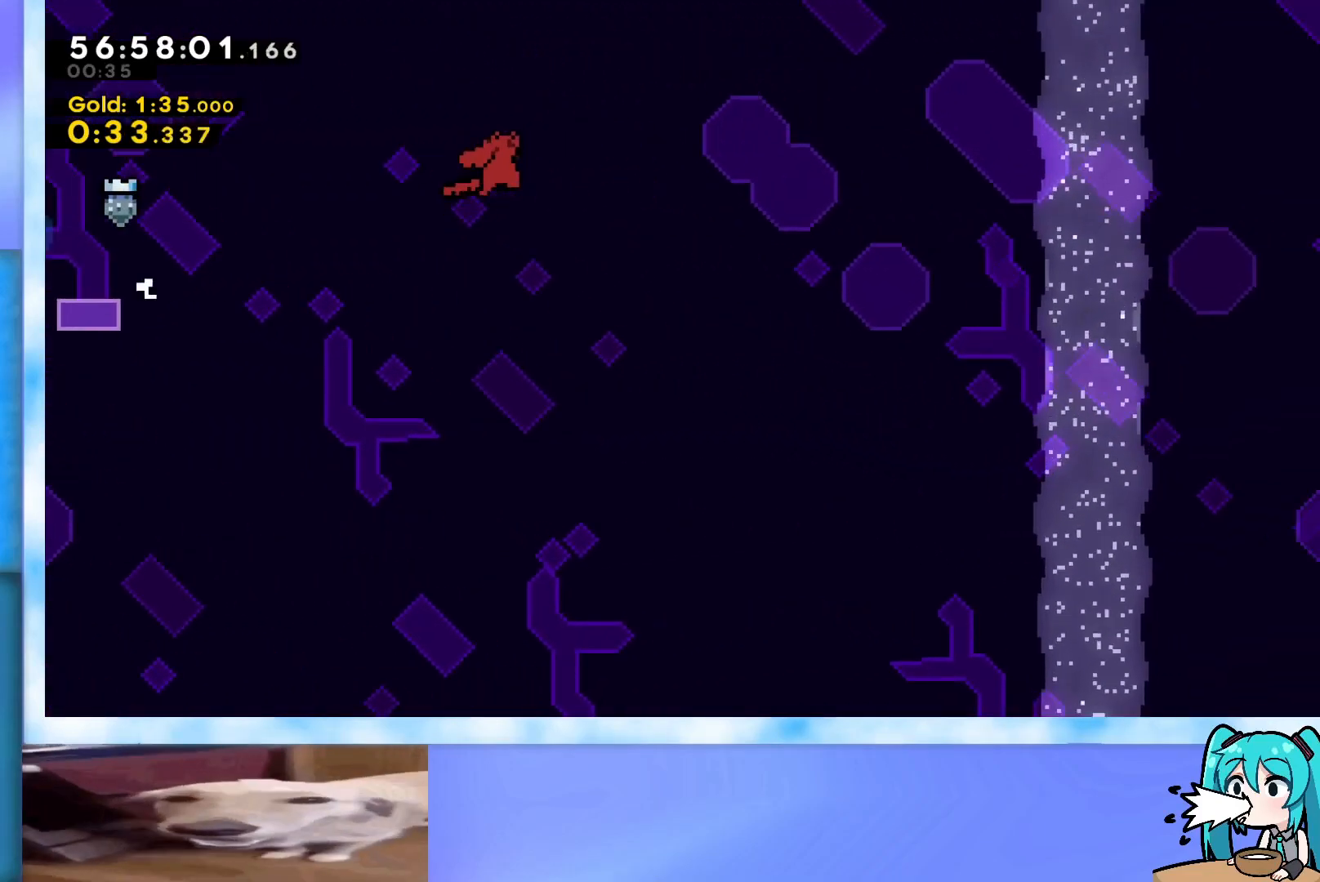
{"keys": ["jump", "right", "up"], "events": []}
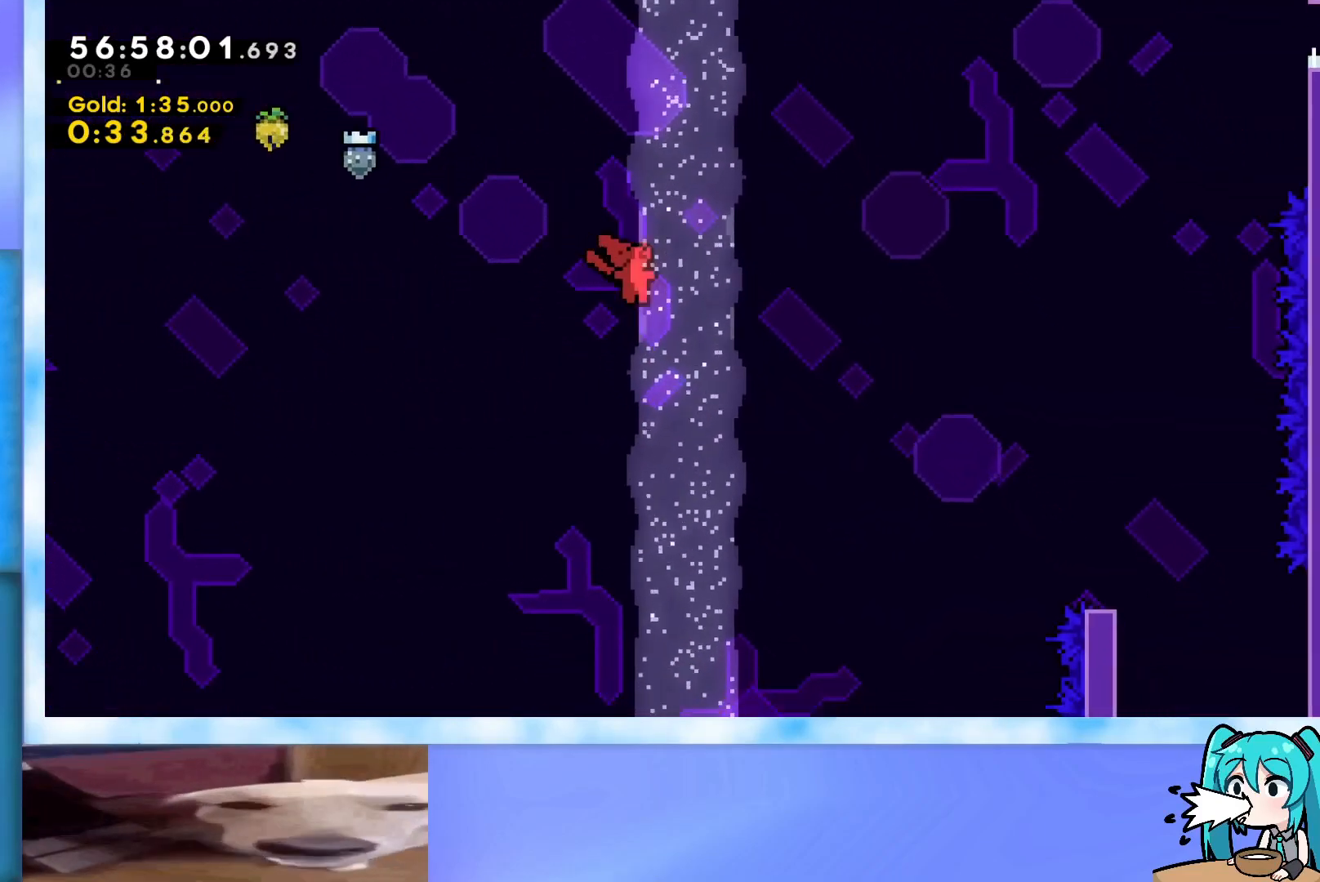
{"keys": ["dash", "jump", "right", "up"], "events": [[417, "dash", "down"]]}